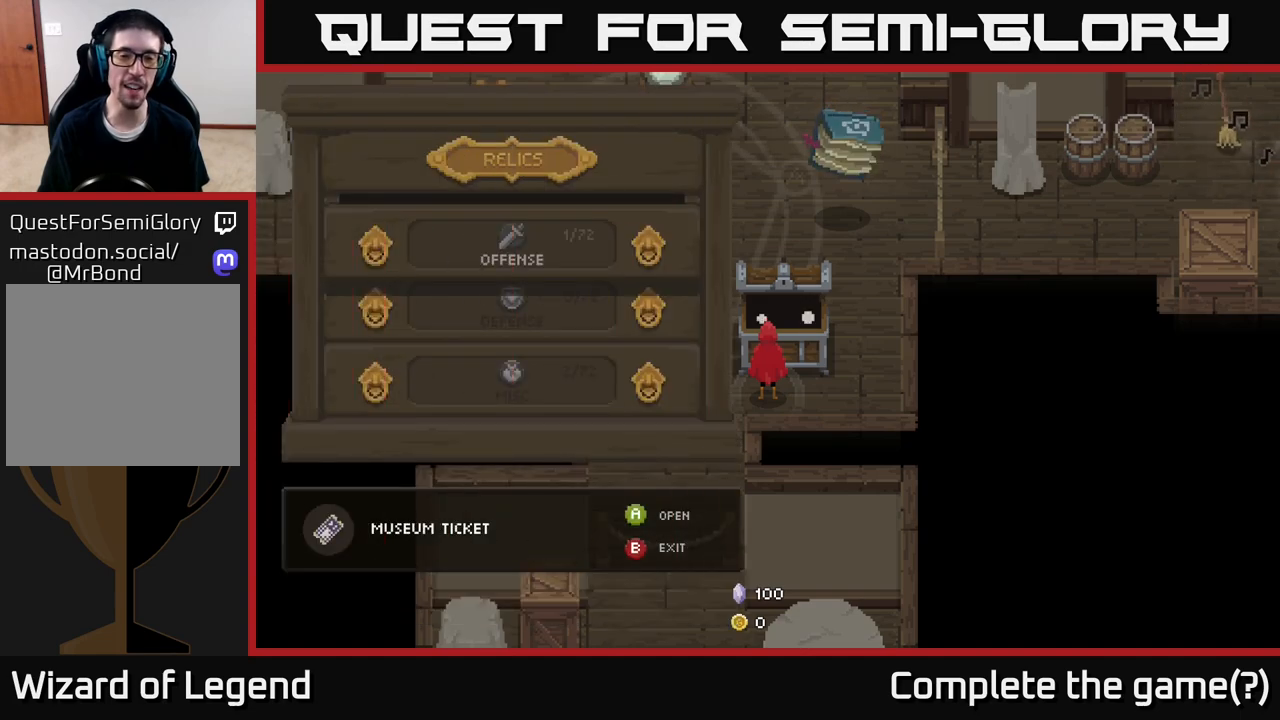
Gameplay with a controller (Xbox layout); each line is a JSON object with the inputs held at the frame after it. "events" lists button and stick changes between this image and that frame as [ms after this image, input, new state], when the widget could be followed in between.
{"buttons": [], "left_stick": "center", "right_stick": "center", "events": []}
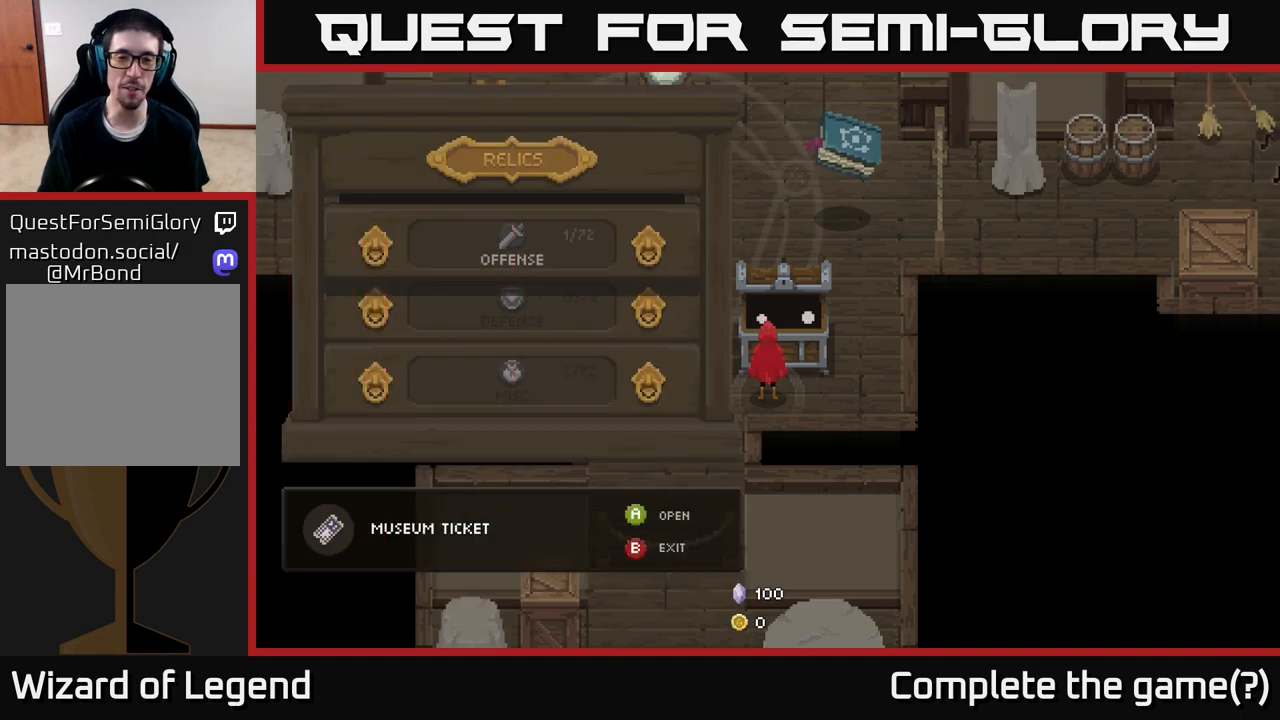
{"buttons": [], "left_stick": "center", "right_stick": "center", "events": []}
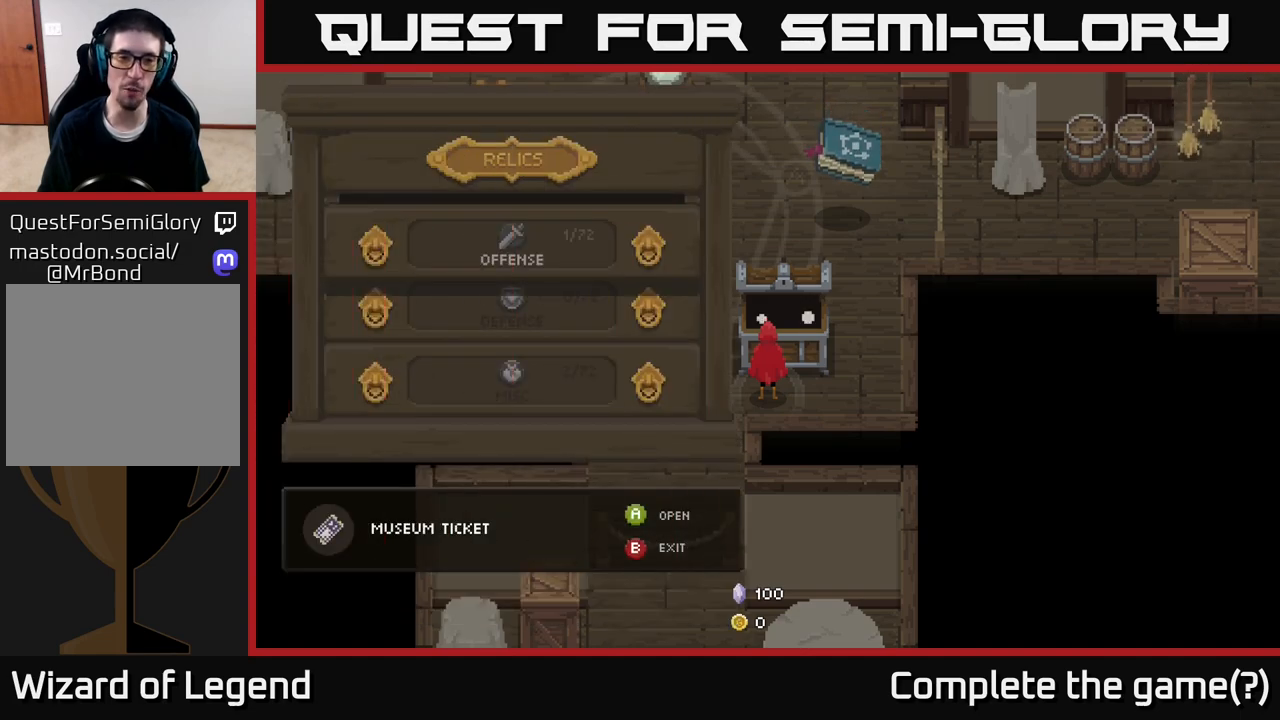
{"buttons": [], "left_stick": "center", "right_stick": "center", "events": []}
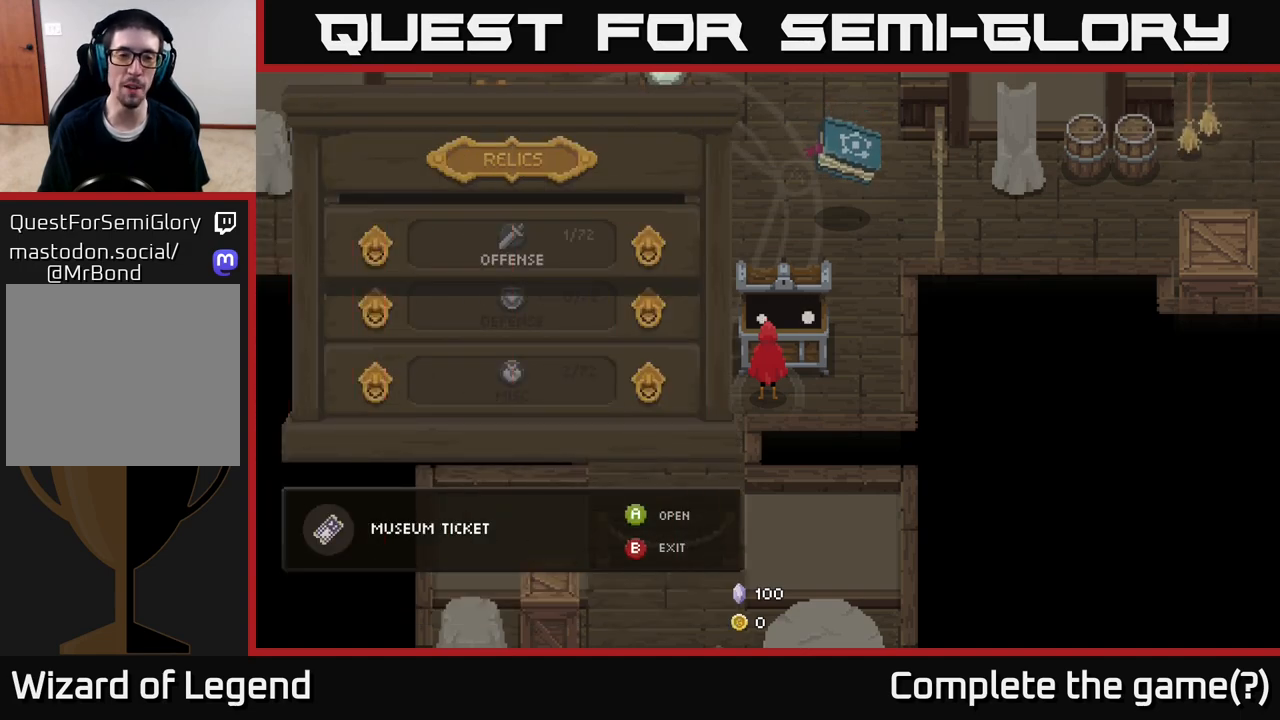
{"buttons": [], "left_stick": "center", "right_stick": "center", "events": []}
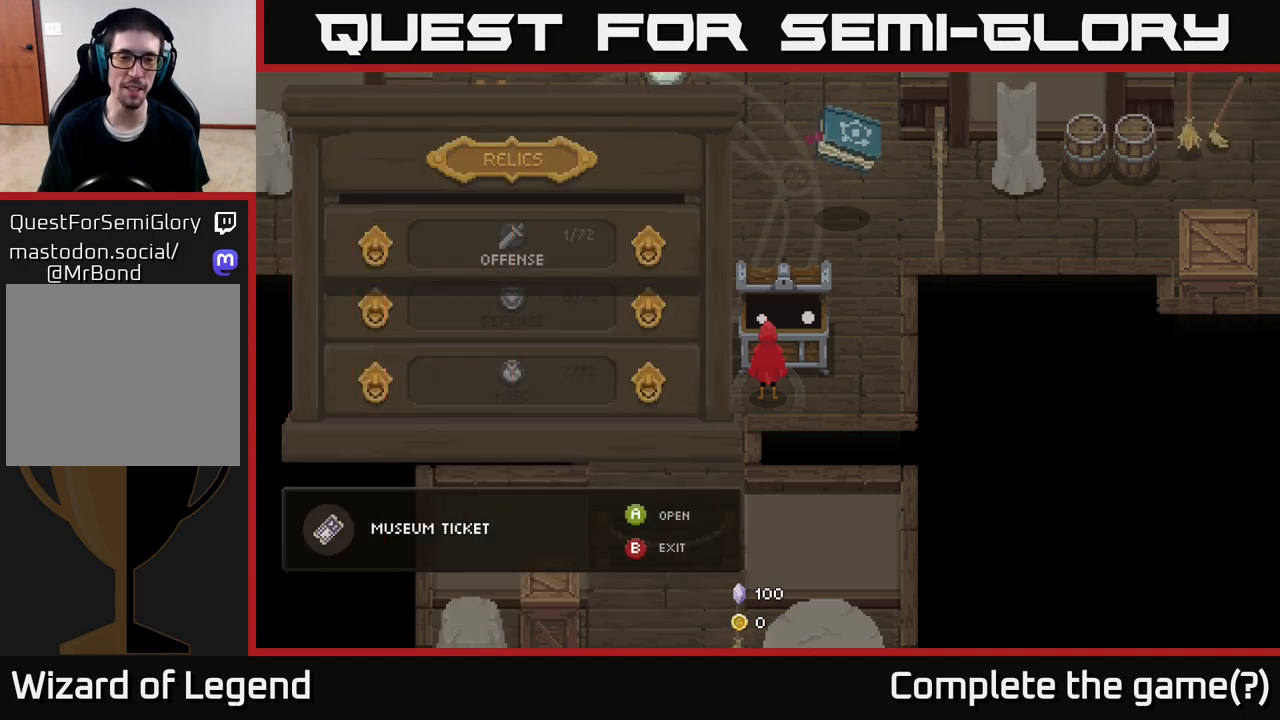
{"buttons": [], "left_stick": "down", "right_stick": "center", "events": [[333, "left_stick", "down"]]}
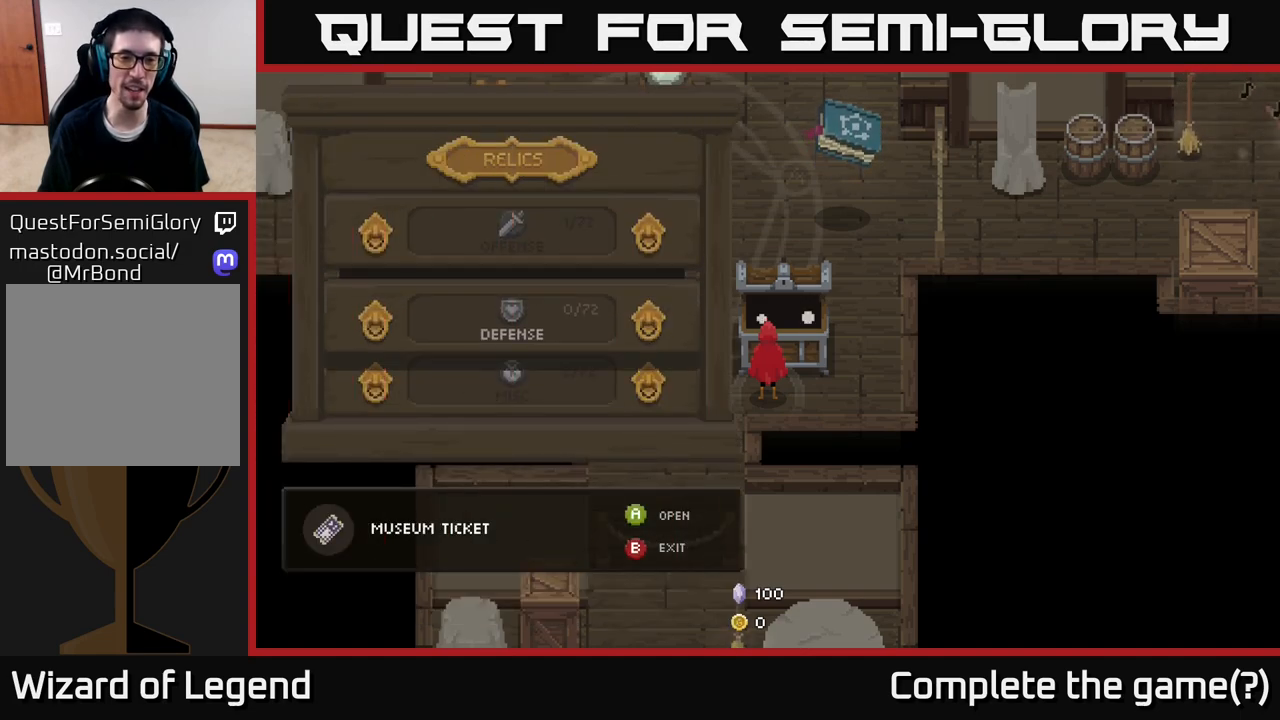
{"buttons": [], "left_stick": "center", "right_stick": "center", "events": [[50, "left_stick", "center"]]}
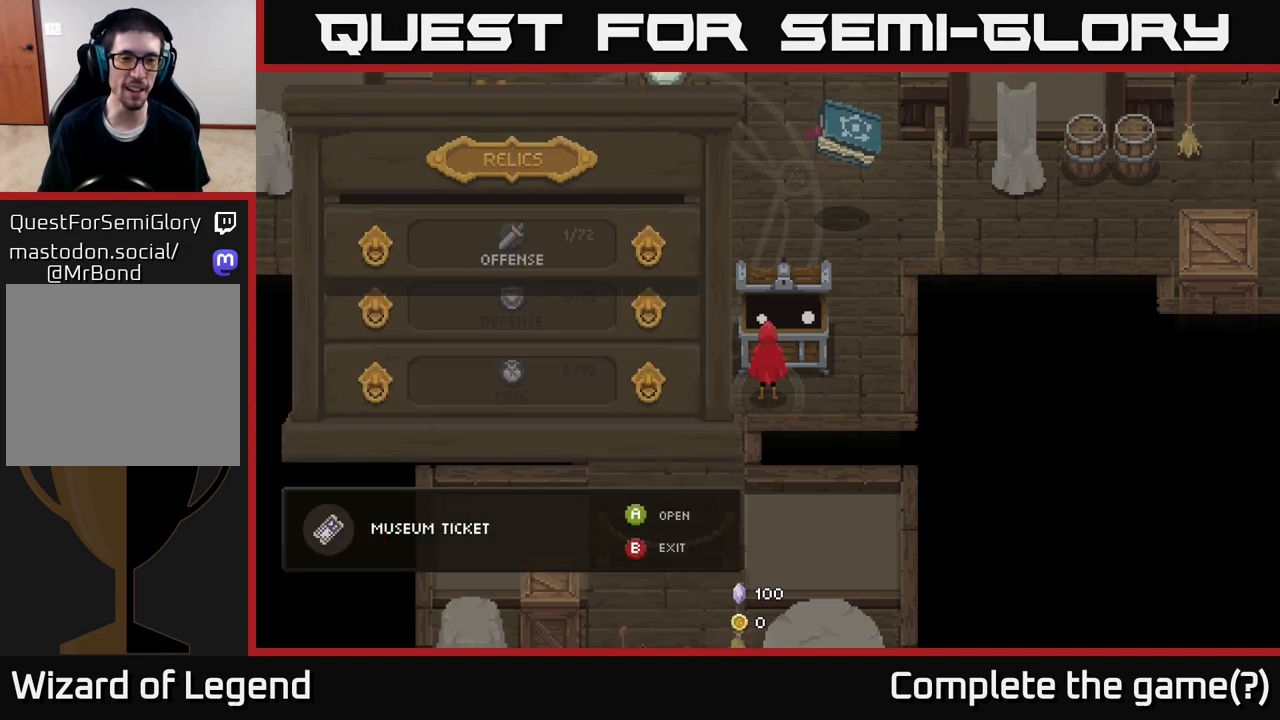
{"buttons": [], "left_stick": "center", "right_stick": "center", "events": [[333, "left_stick", "down"], [500, "left_stick", "center"]]}
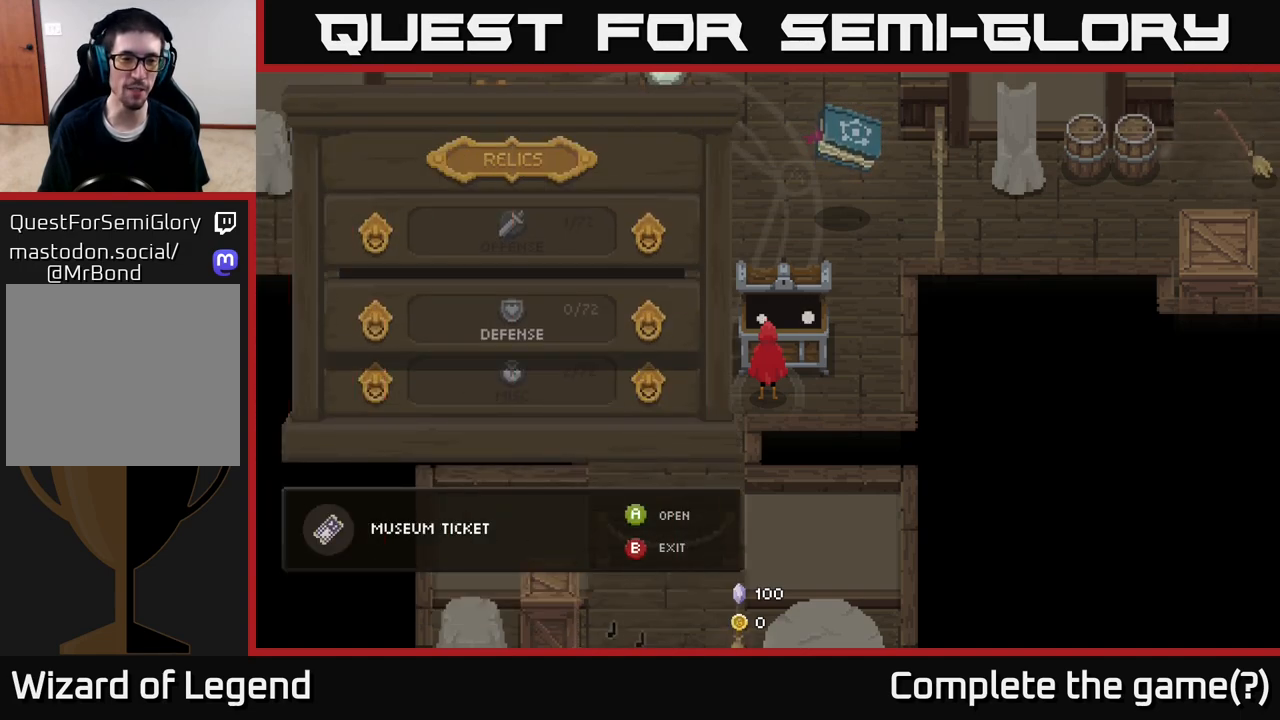
{"buttons": [], "left_stick": "center", "right_stick": "center", "events": [[100, "left_stick", "down"], [300, "A", "down"], [300, "left_stick", "center"], [417, "A", "up"]]}
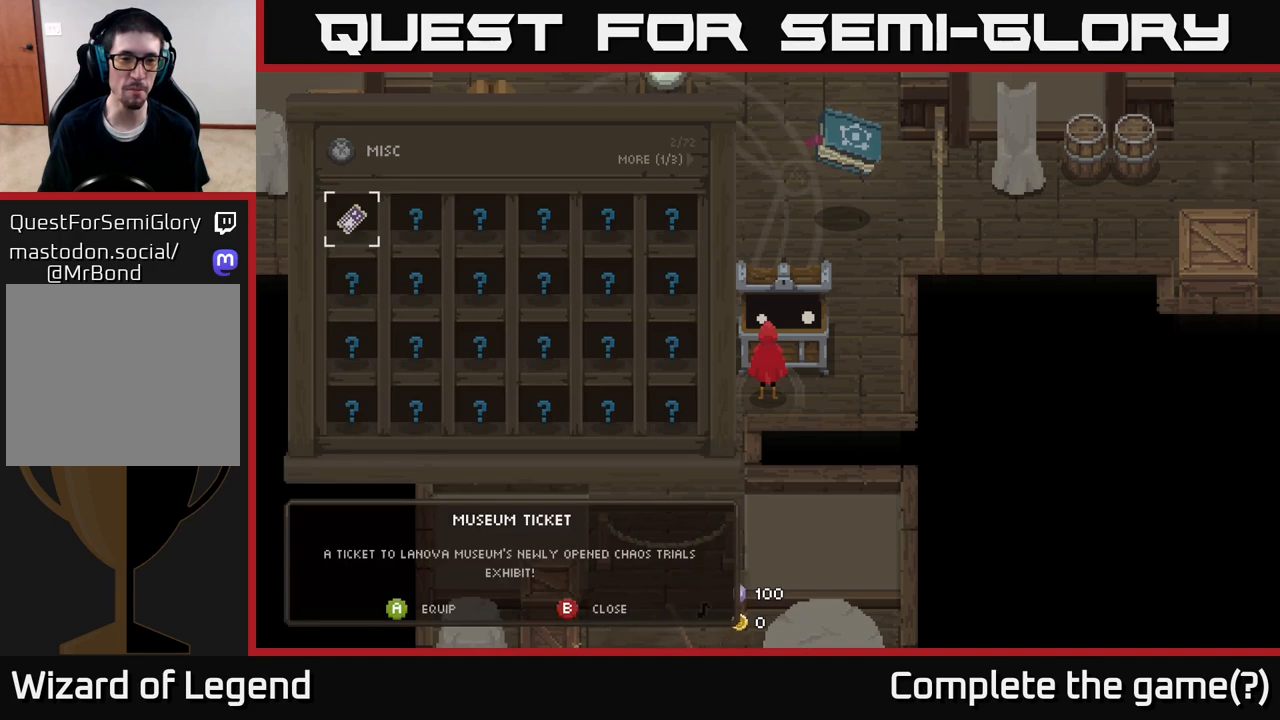
{"buttons": [], "left_stick": "center", "right_stick": "center", "events": []}
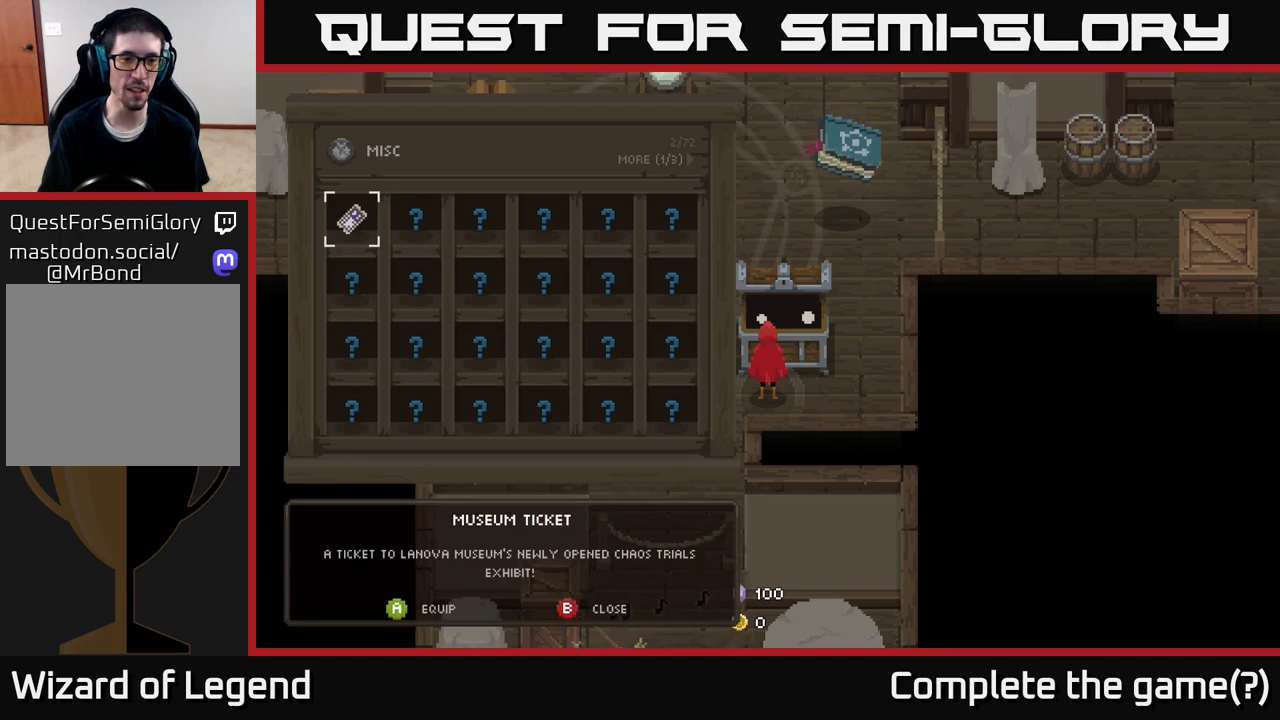
{"buttons": [], "left_stick": "center", "right_stick": "center", "events": []}
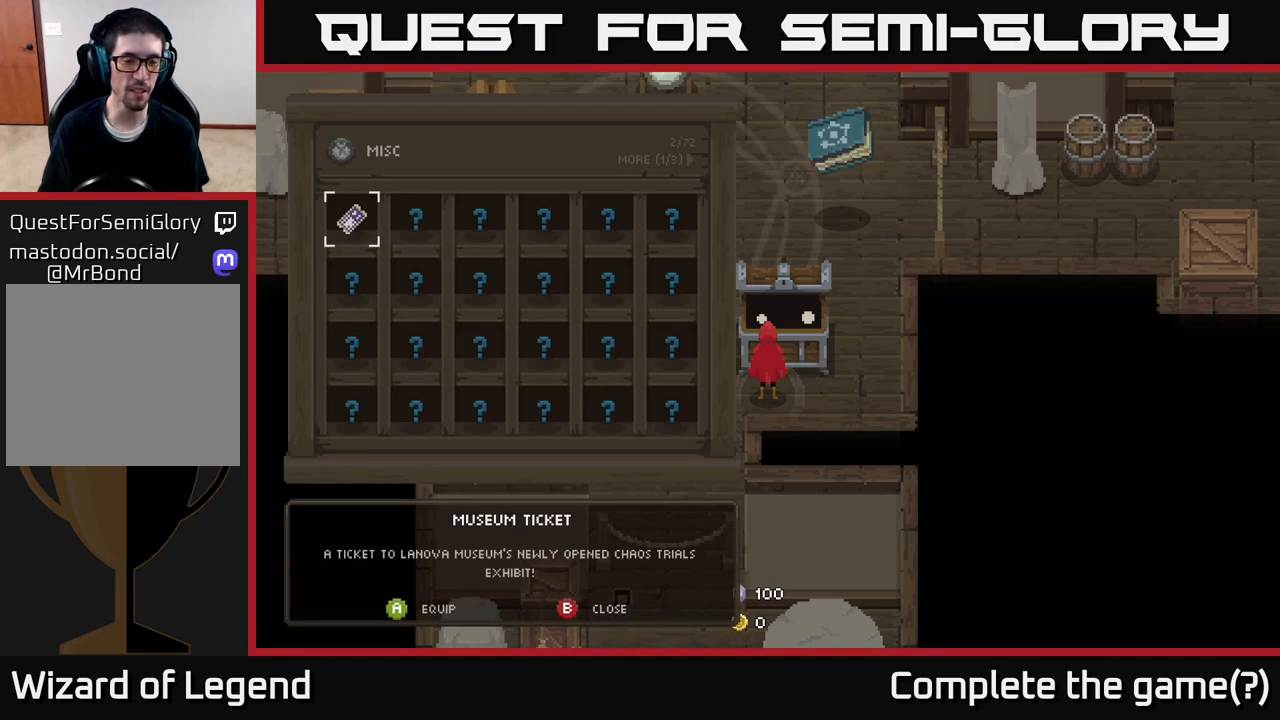
{"buttons": [], "left_stick": "center", "right_stick": "center", "events": []}
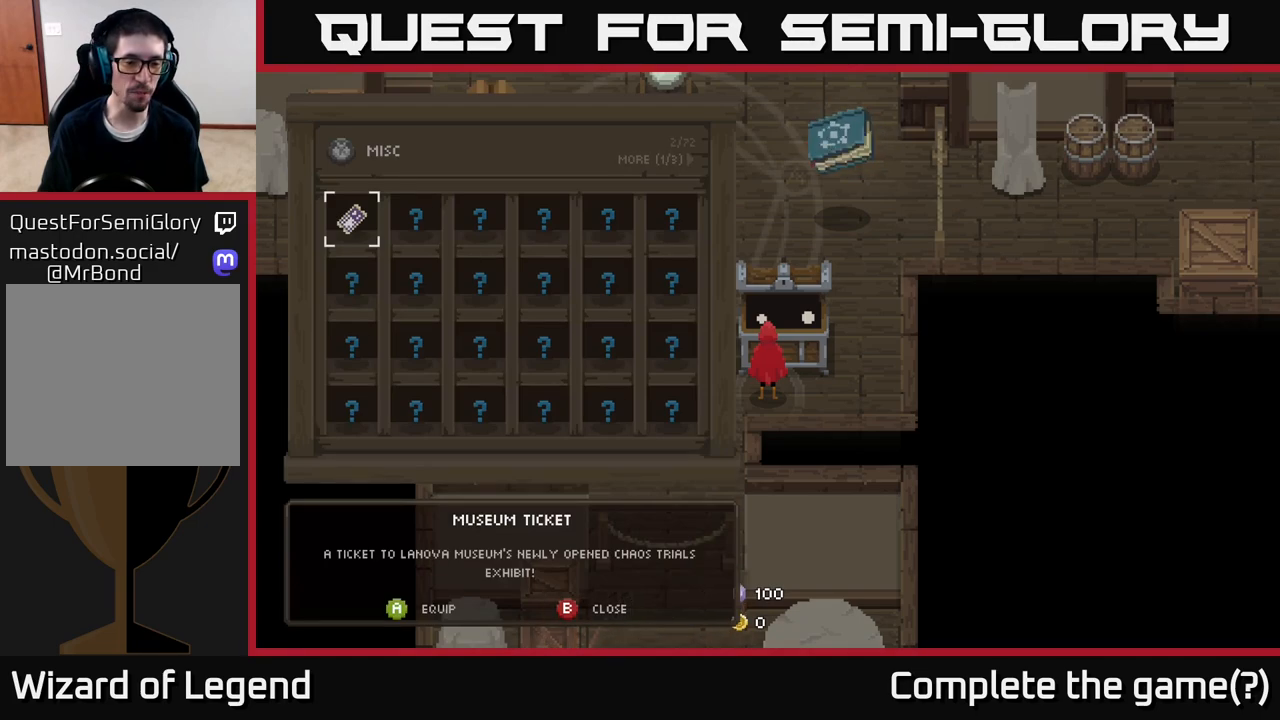
{"buttons": [], "left_stick": "center", "right_stick": "center", "events": [[267, "left_stick", "right"], [417, "left_stick", "center"]]}
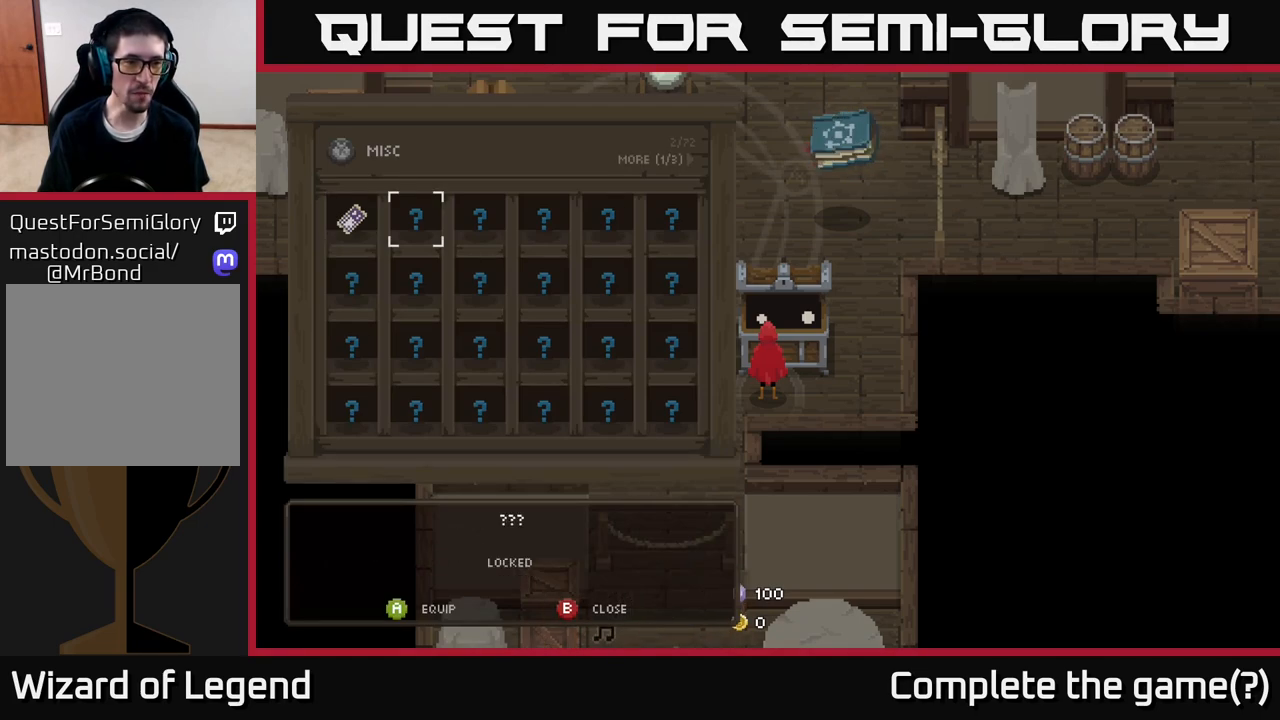
{"buttons": [], "left_stick": "center", "right_stick": "center", "events": [[183, "left_stick", "left"], [350, "left_stick", "center"]]}
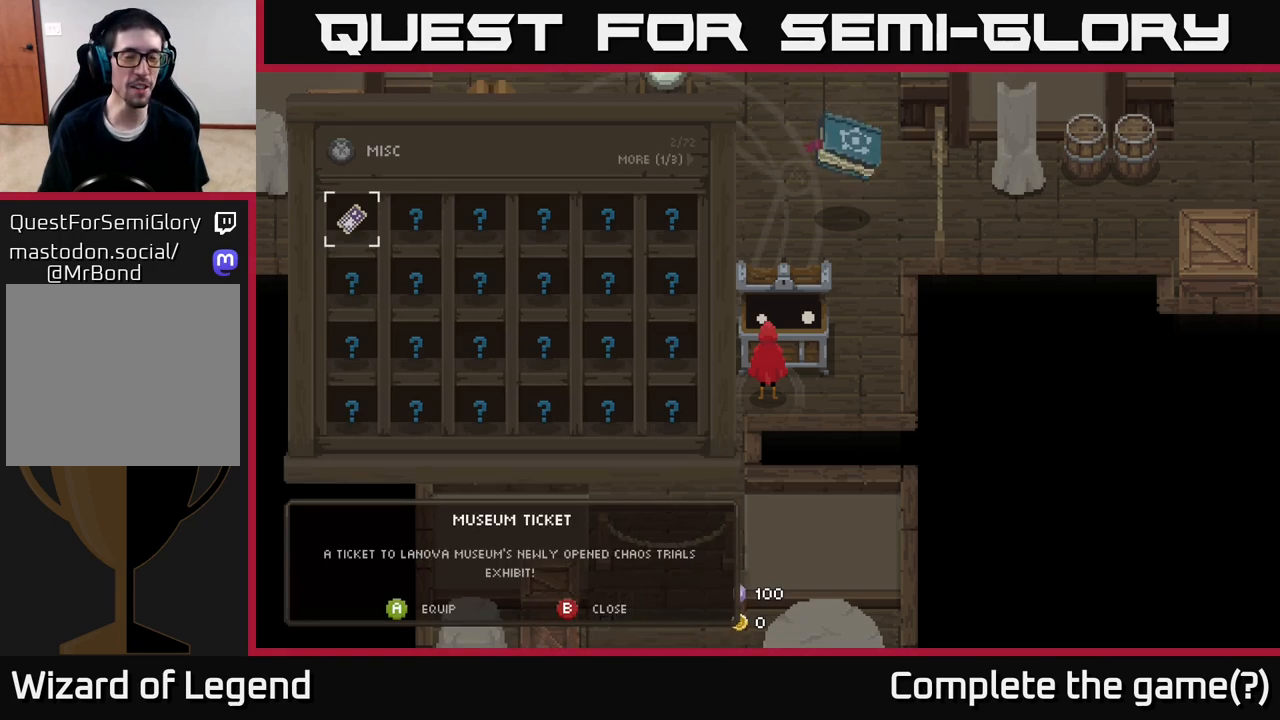
{"buttons": [], "left_stick": "right", "right_stick": "center", "events": [[117, "left_stick", "right"]]}
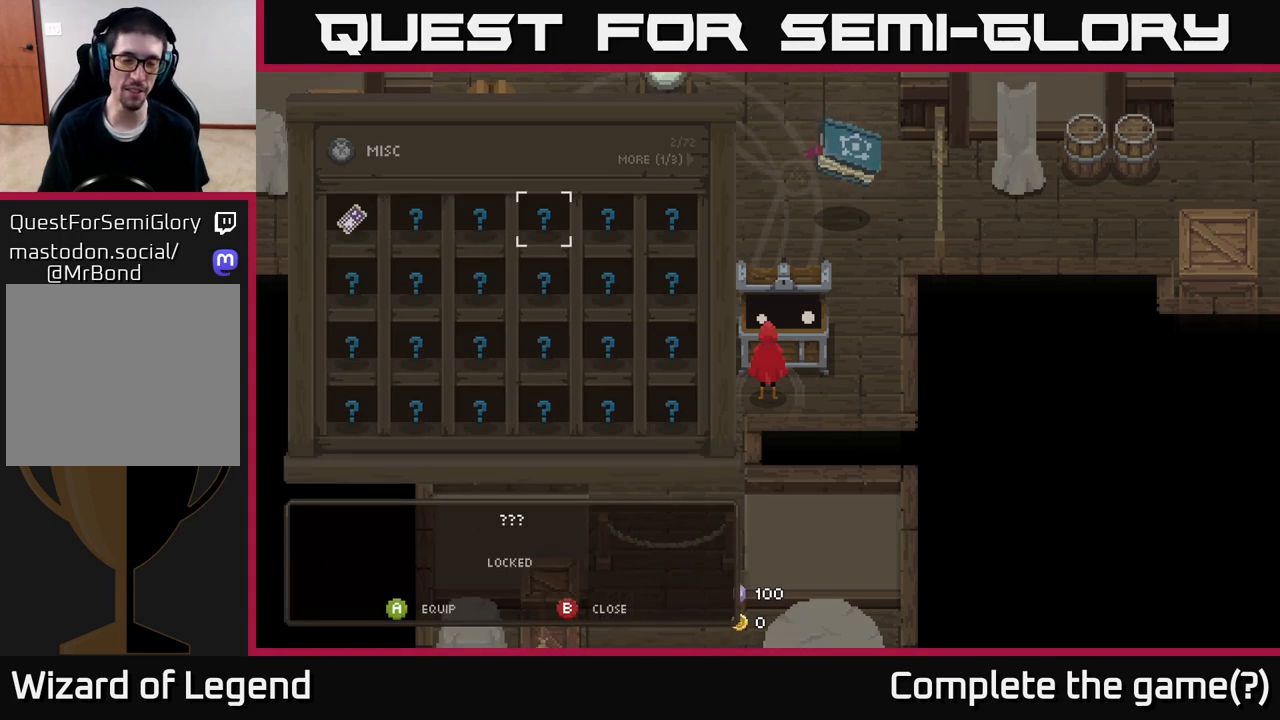
{"buttons": [], "left_stick": "right", "right_stick": "center", "events": []}
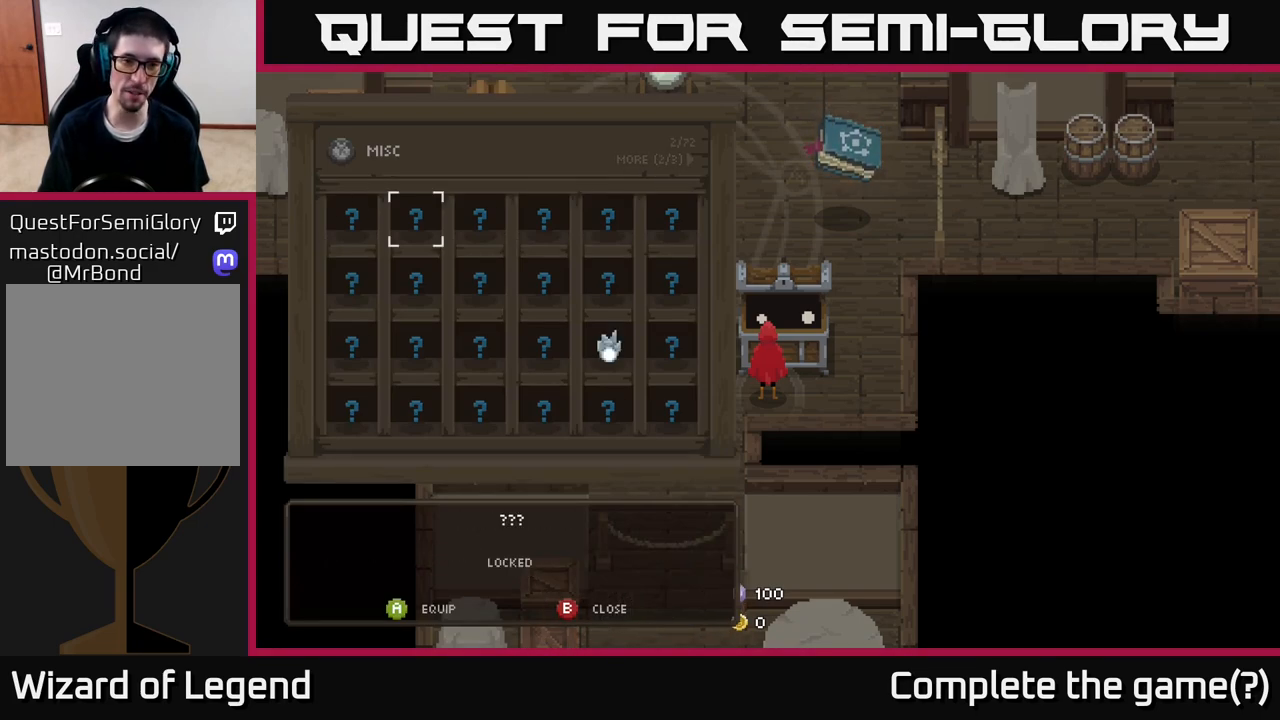
{"buttons": [], "left_stick": "right", "right_stick": "center", "events": [[100, "left_stick", "center"], [217, "left_stick", "right"], [367, "left_stick", "center"], [467, "left_stick", "right"]]}
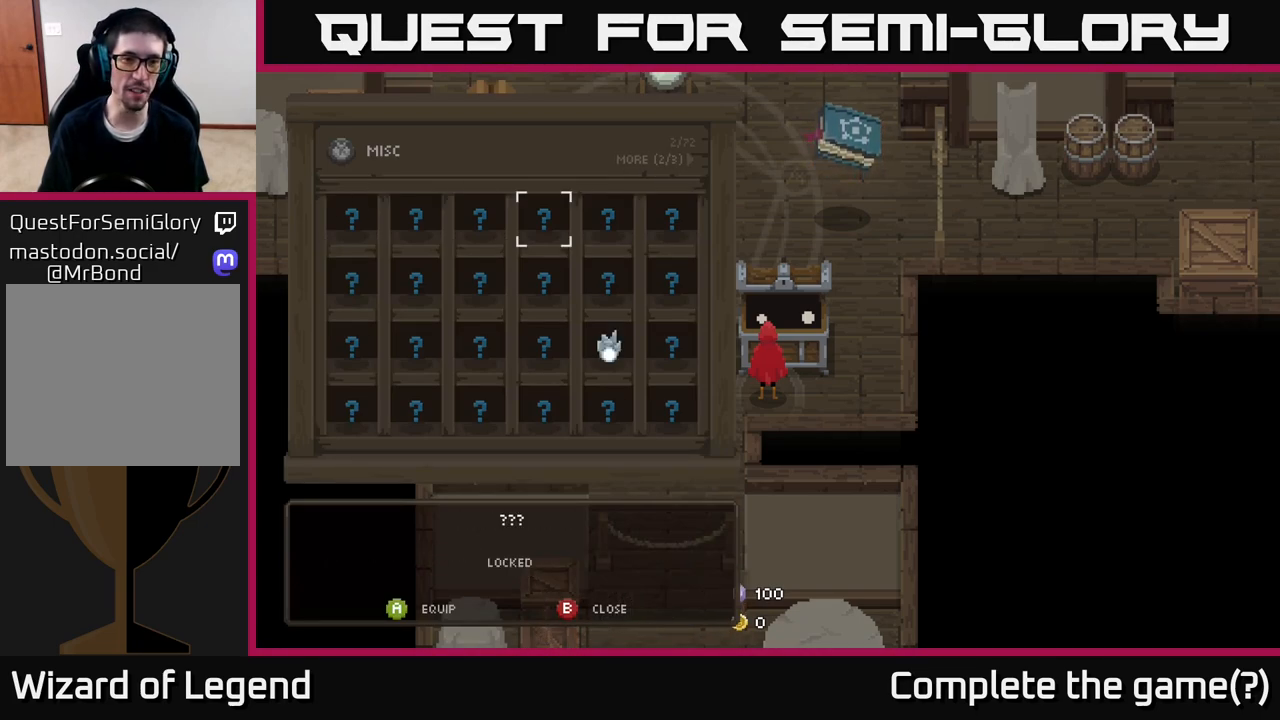
{"buttons": [], "left_stick": "down", "right_stick": "center", "events": [[117, "left_stick", "center"], [183, "left_stick", "right"], [350, "left_stick", "center"], [433, "left_stick", "down"]]}
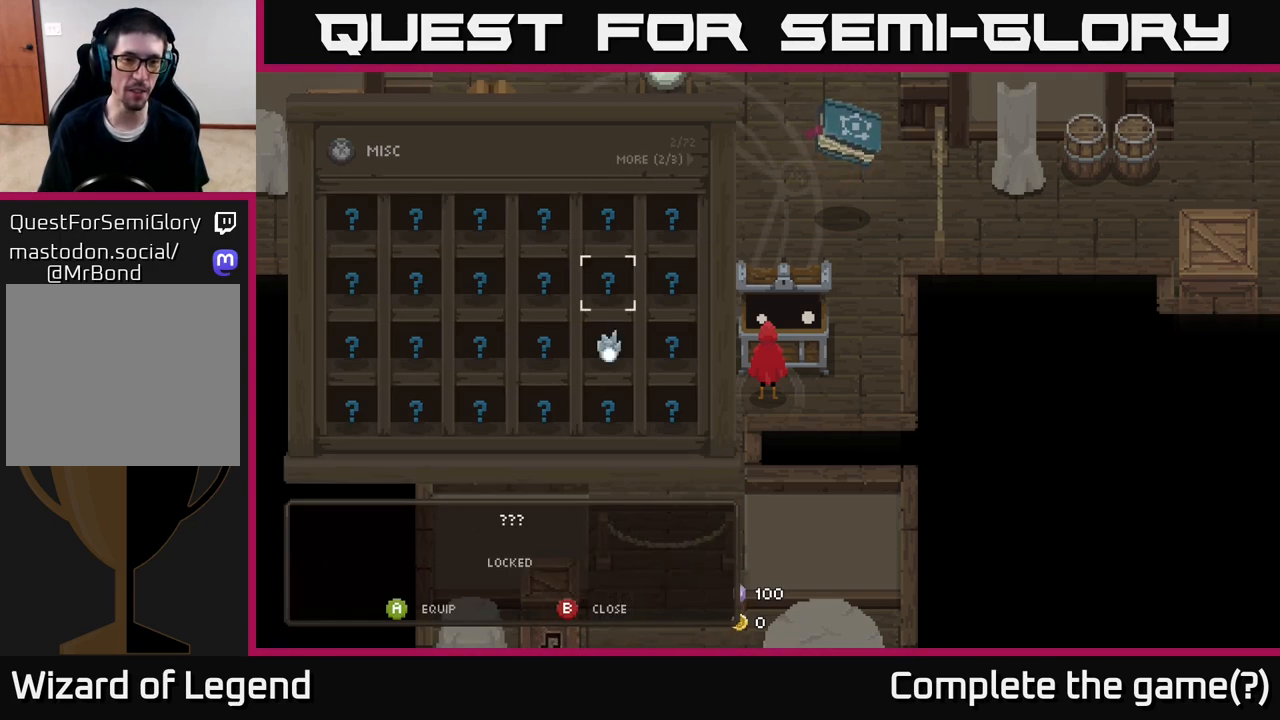
{"buttons": [], "left_stick": "center", "right_stick": "center", "events": [[117, "left_stick", "center"], [200, "left_stick", "down"], [417, "left_stick", "center"]]}
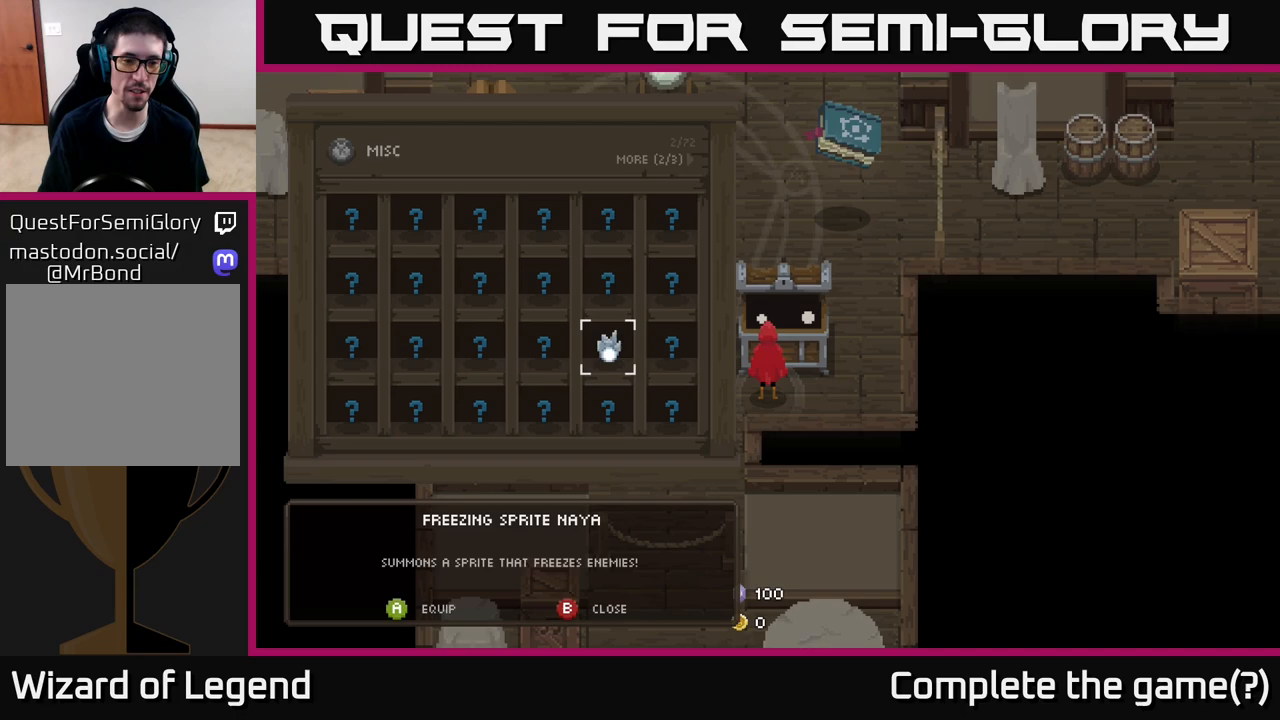
{"buttons": [], "left_stick": "center", "right_stick": "center", "events": []}
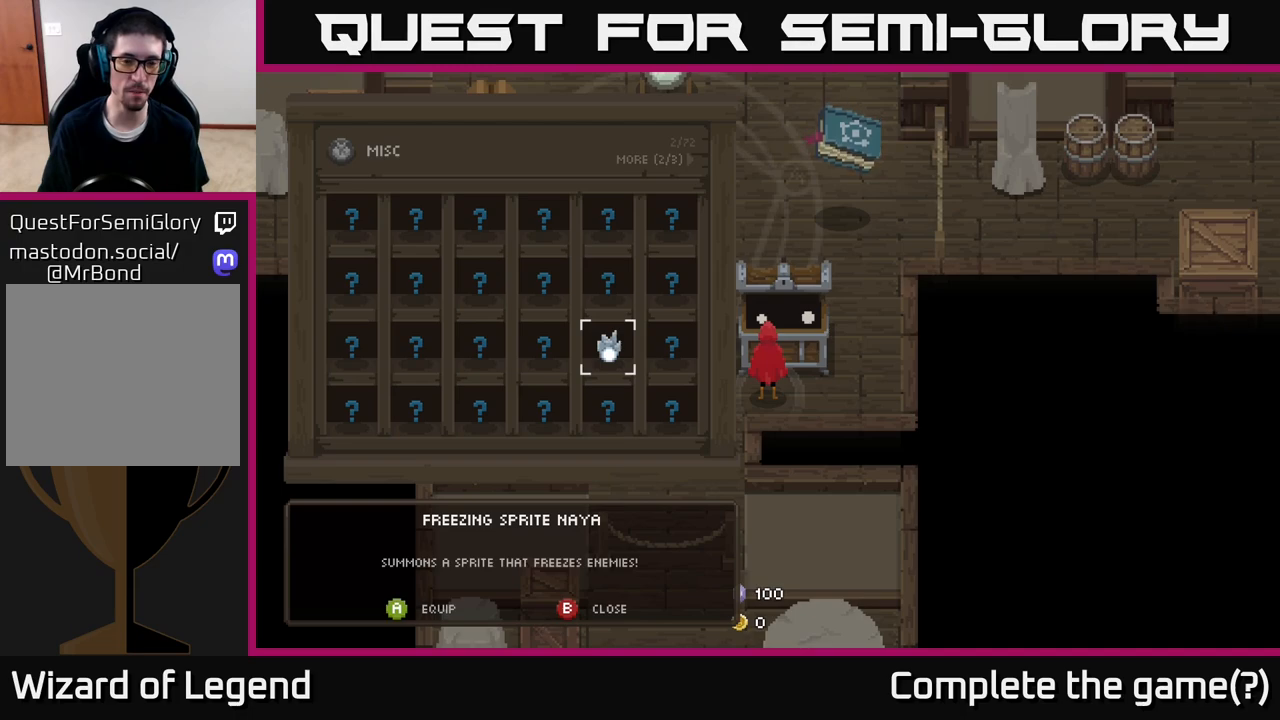
{"buttons": [], "left_stick": "center", "right_stick": "center", "events": []}
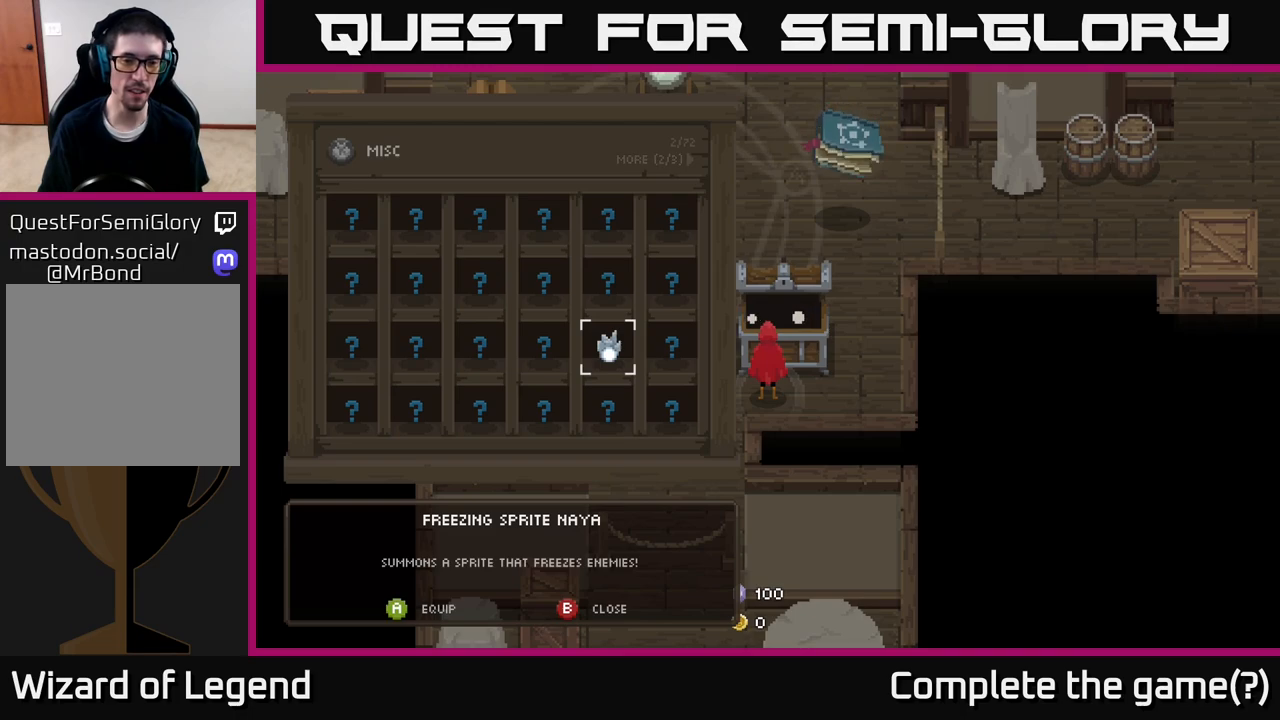
{"buttons": [], "left_stick": "center", "right_stick": "center", "events": []}
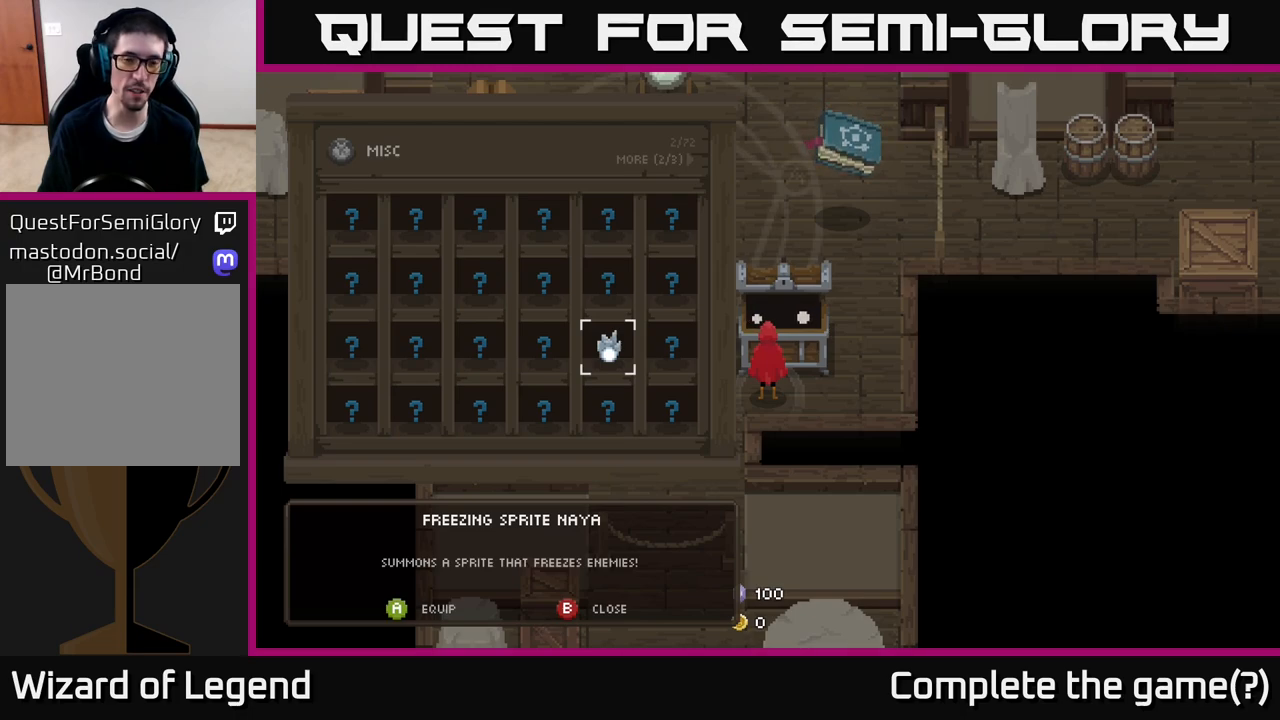
{"buttons": [], "left_stick": "center", "right_stick": "center", "events": [[267, "B", "down"], [350, "B", "up"]]}
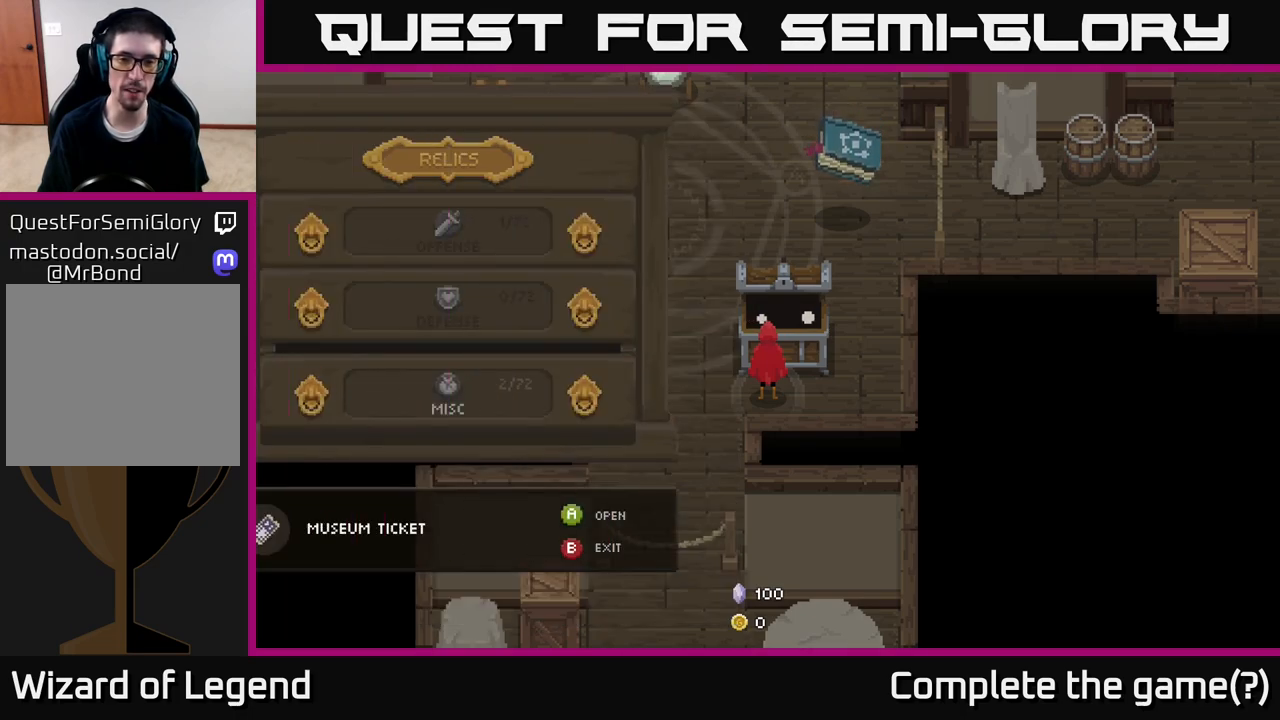
{"buttons": ["B"], "left_stick": "center", "right_stick": "center", "events": [[200, "left_stick", "left"], [333, "left_stick", "center"], [500, "B", "down"]]}
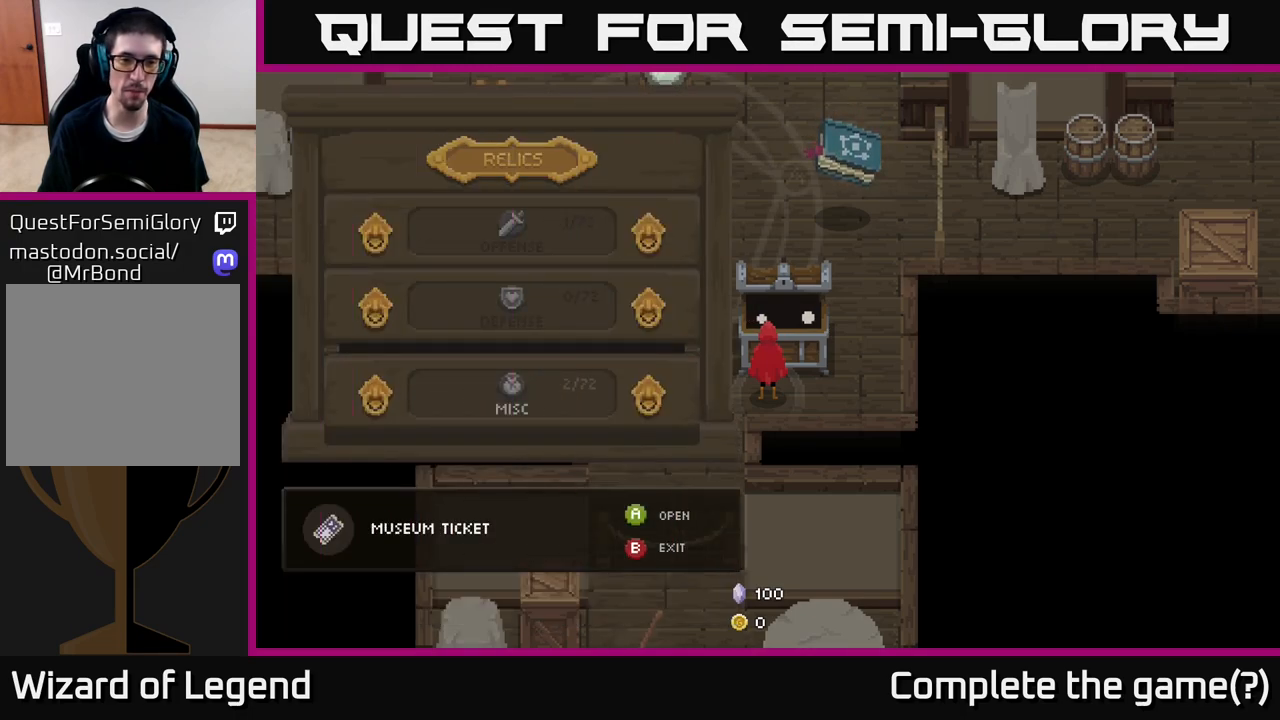
{"buttons": [], "left_stick": "left", "right_stick": "center", "events": [[133, "B", "up"], [167, "left_stick", "left"], [367, "left_stick", "center"], [467, "left_stick", "left"]]}
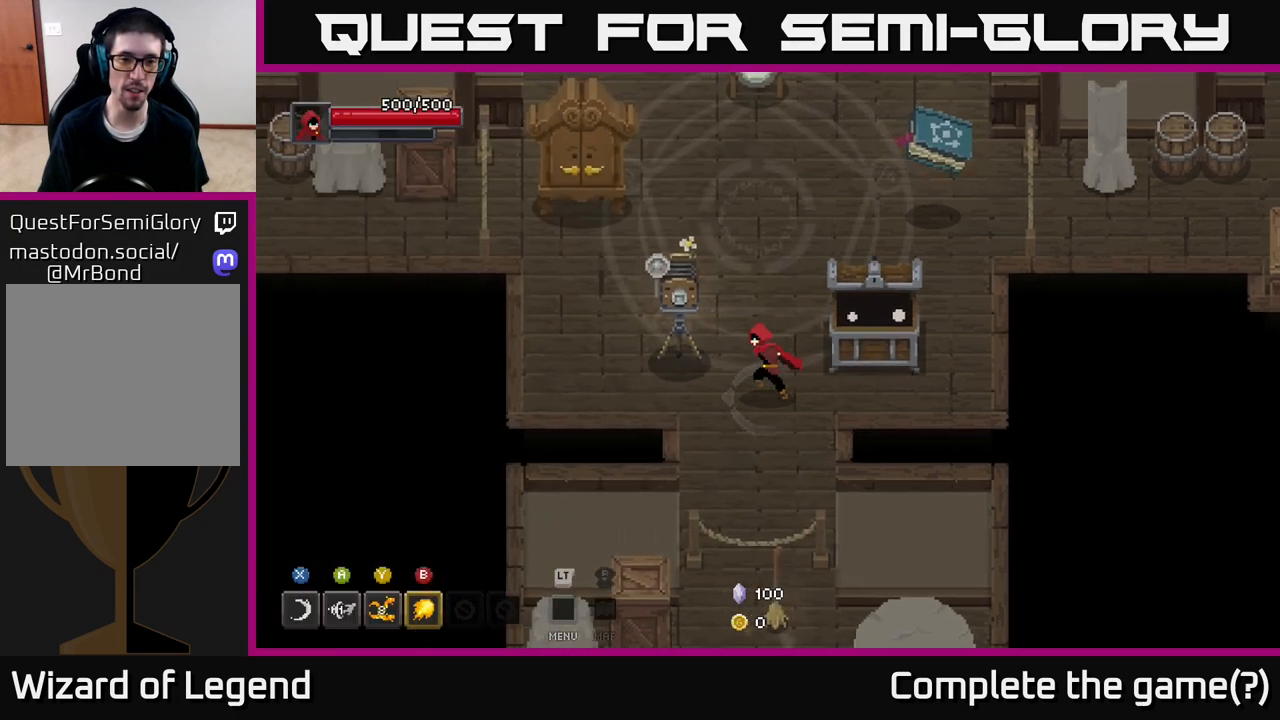
{"buttons": [], "left_stick": "center", "right_stick": "center", "events": [[167, "left_stick", "up-left"], [300, "left_stick", "center"]]}
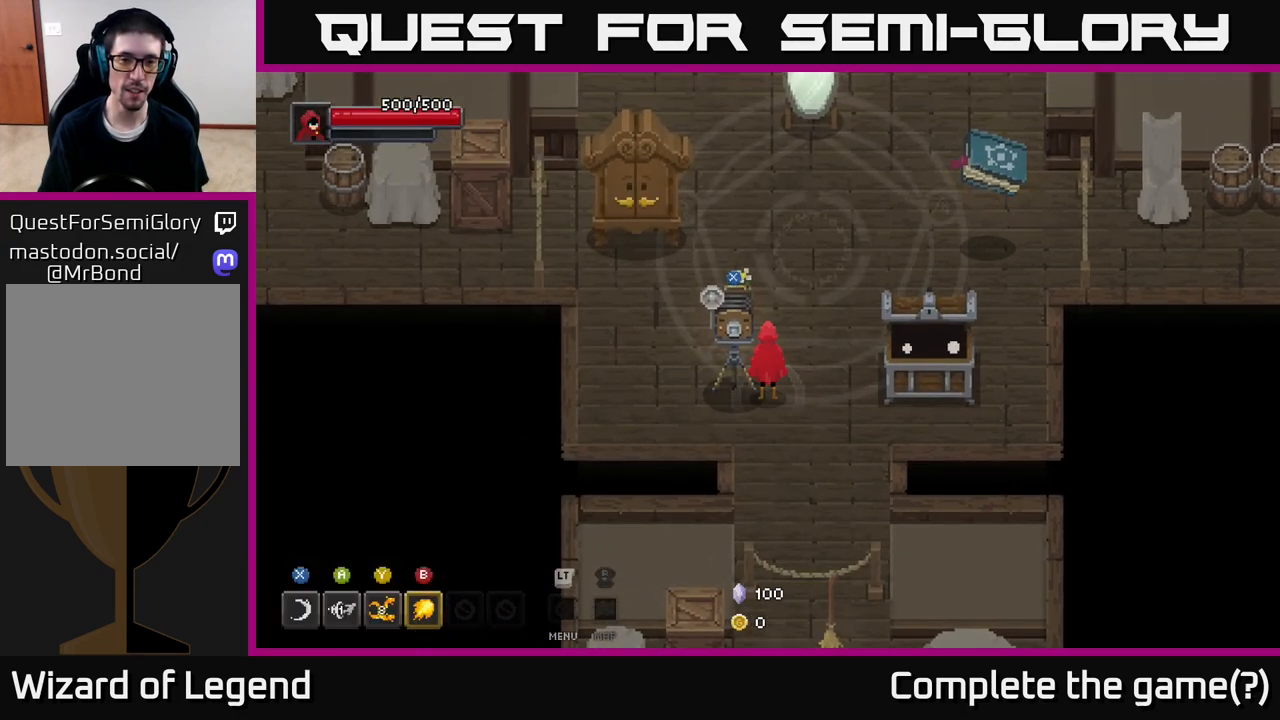
{"buttons": [], "left_stick": "center", "right_stick": "center", "events": [[150, "X", "down"], [350, "X", "up"]]}